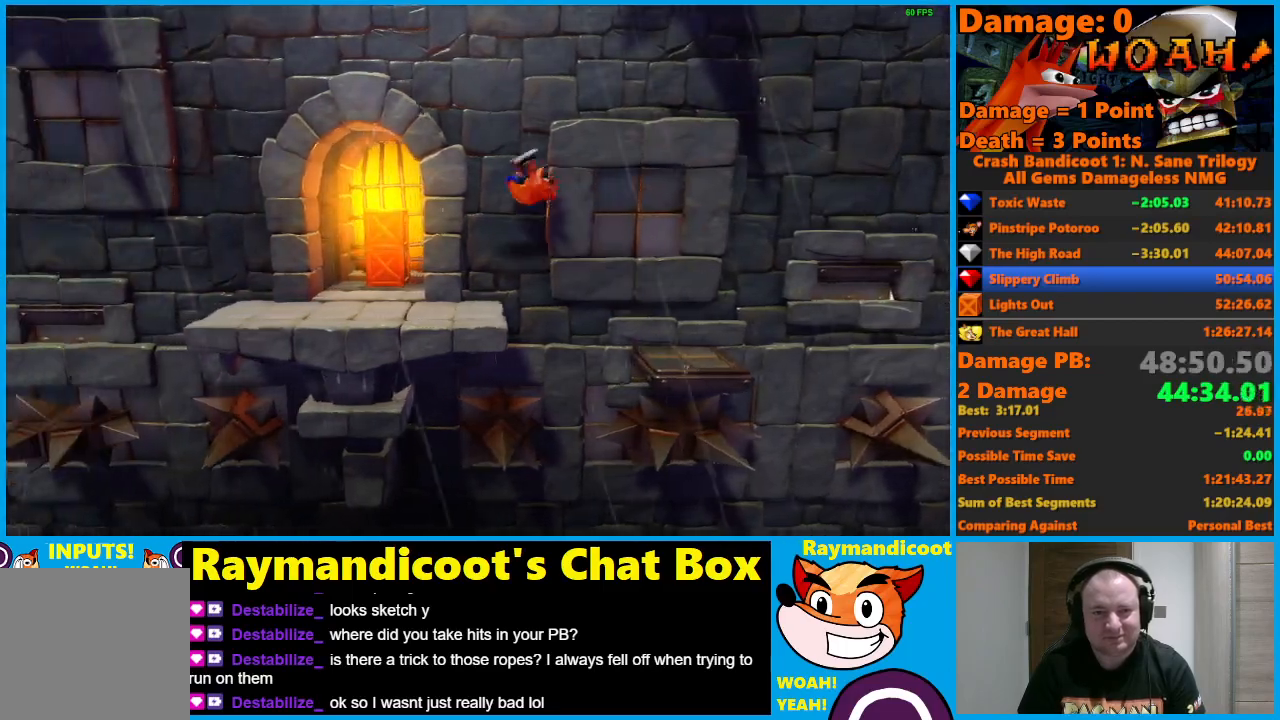
Gameplay with a controller (Xbox layout); each line is a JSON object with the inputs held at the frame after it. "events" lists button and stick changes between this image and that frame as [ms after this image, input, new state], when the widget could be followed in between.
{"buttons": ["DPAD_UP", "DPAD_LEFT"], "left_stick": "center", "right_stick": "center", "events": [[83, "A", "up"], [350, "DPAD_UP", "down"]]}
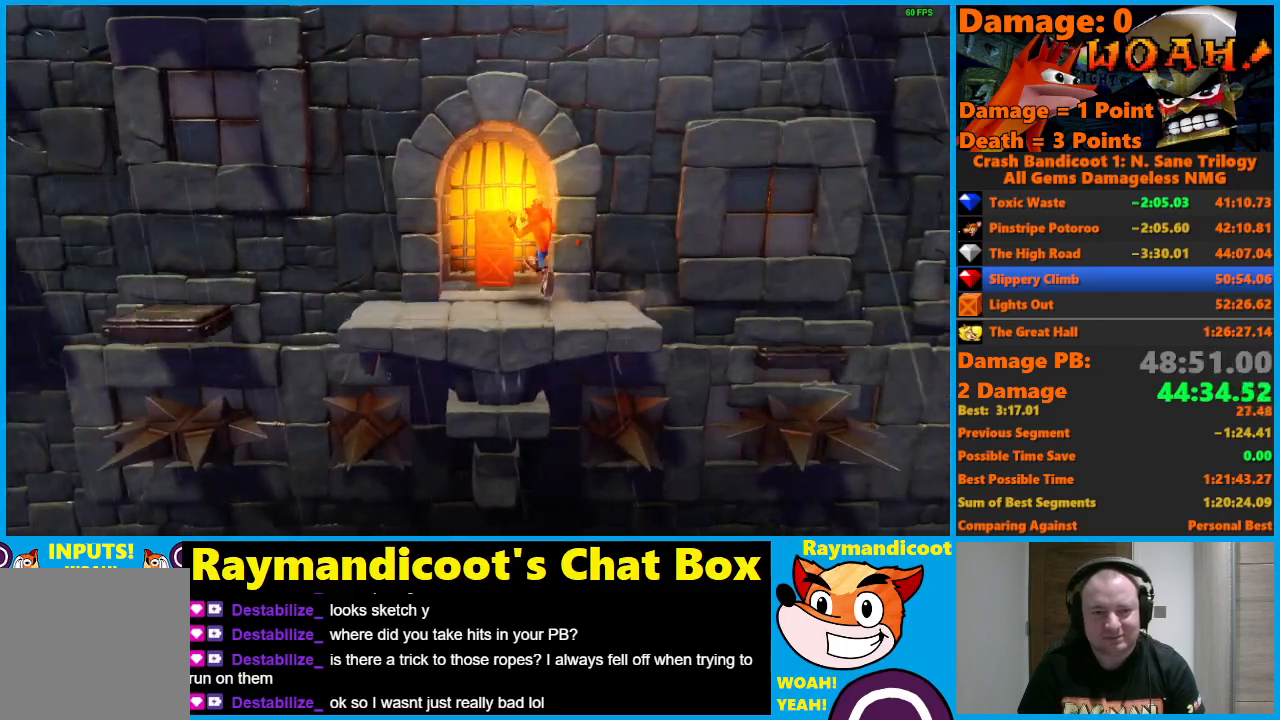
{"buttons": ["Y", "DPAD_DOWN", "DPAD_LEFT"], "left_stick": "center", "right_stick": "center", "events": [[83, "X", "down"], [333, "DPAD_DOWN", "down"], [333, "DPAD_UP", "up"], [367, "X", "up"], [467, "Y", "down"]]}
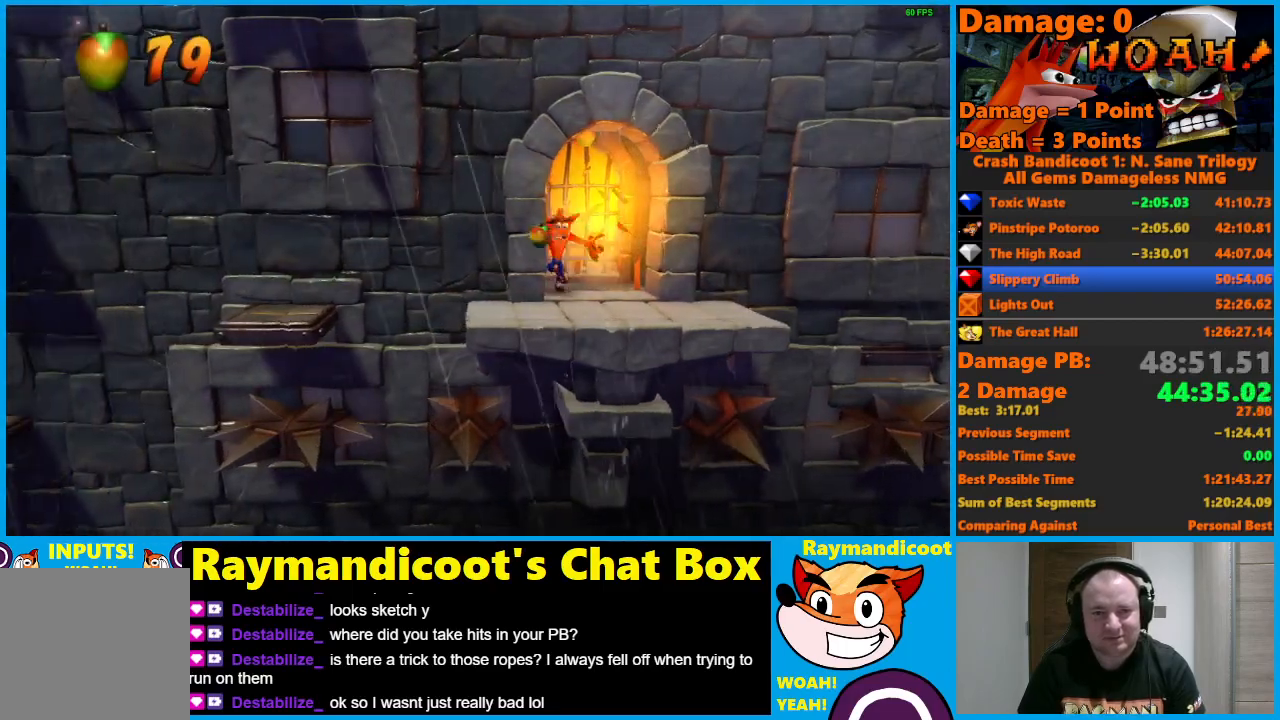
{"buttons": [], "left_stick": "center", "right_stick": "center", "events": [[100, "Y", "up"], [317, "DPAD_DOWN", "up"], [400, "DPAD_LEFT", "up"]]}
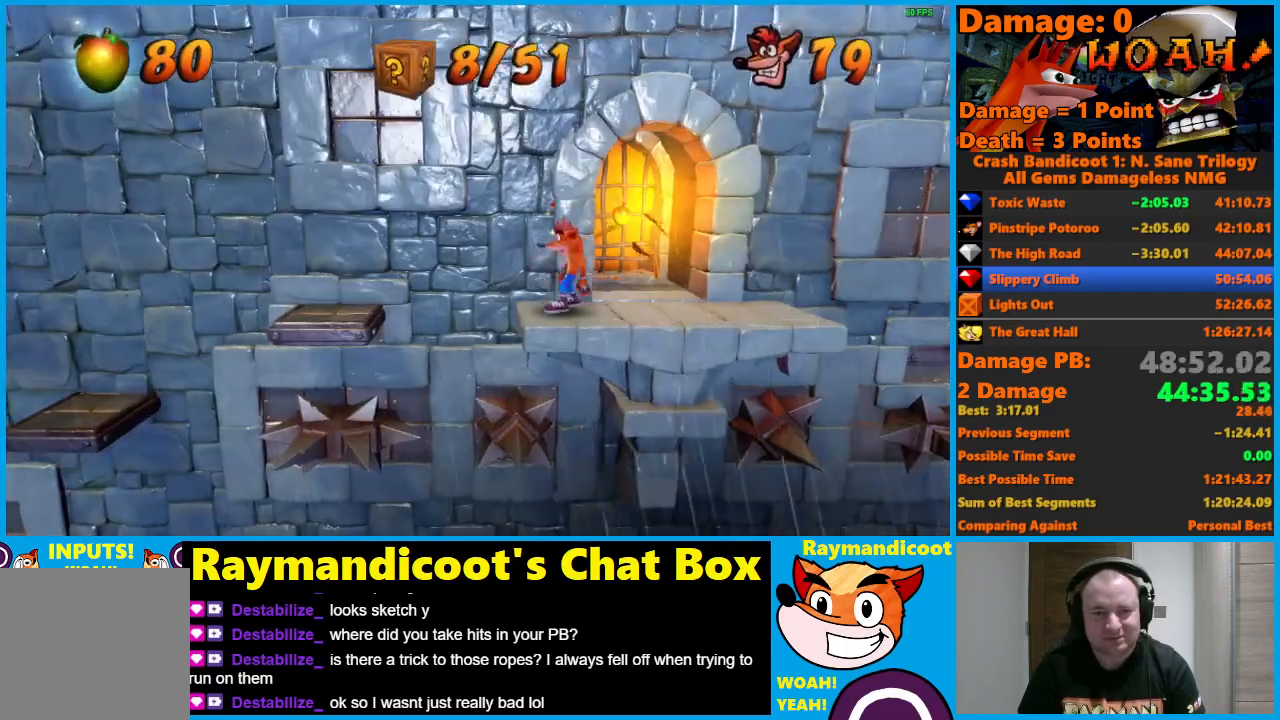
{"buttons": [], "left_stick": "center", "right_stick": "center", "events": []}
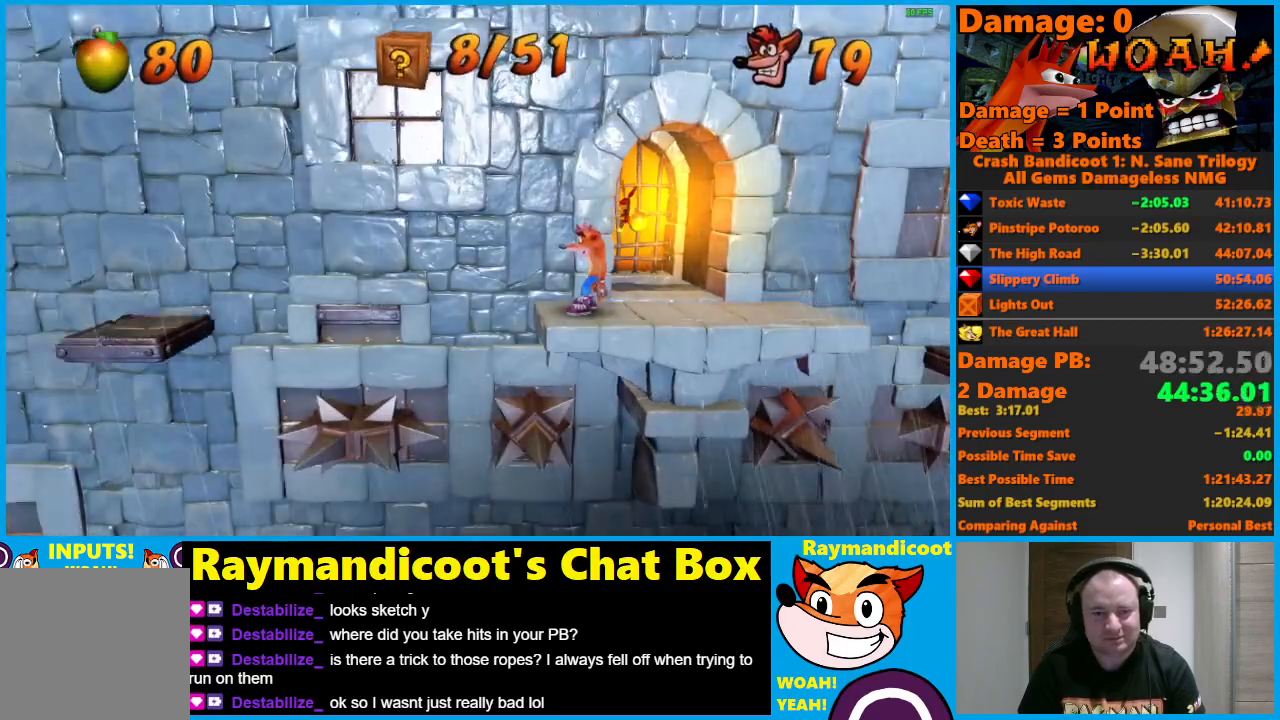
{"buttons": ["A", "X", "DPAD_LEFT"], "left_stick": "center", "right_stick": "center", "events": [[183, "DPAD_LEFT", "down"], [367, "A", "down"], [433, "X", "down"]]}
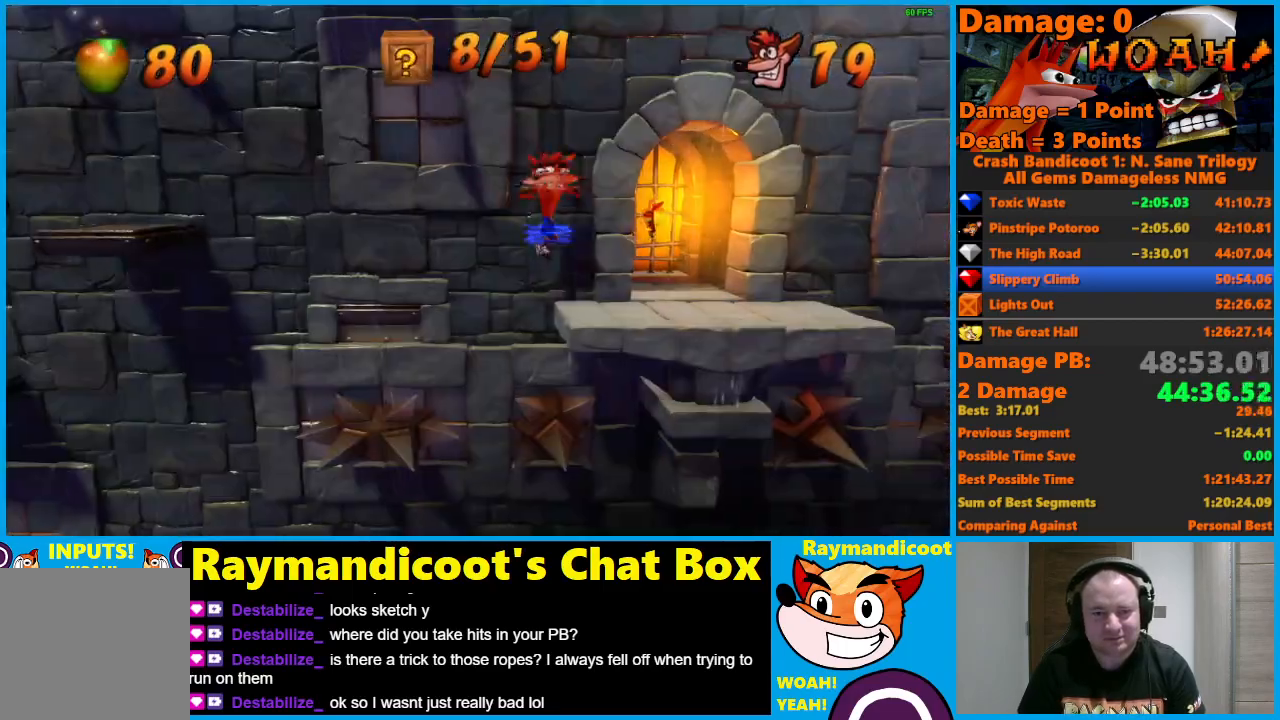
{"buttons": ["DPAD_LEFT"], "left_stick": "center", "right_stick": "center", "events": [[350, "X", "up"], [367, "A", "up"]]}
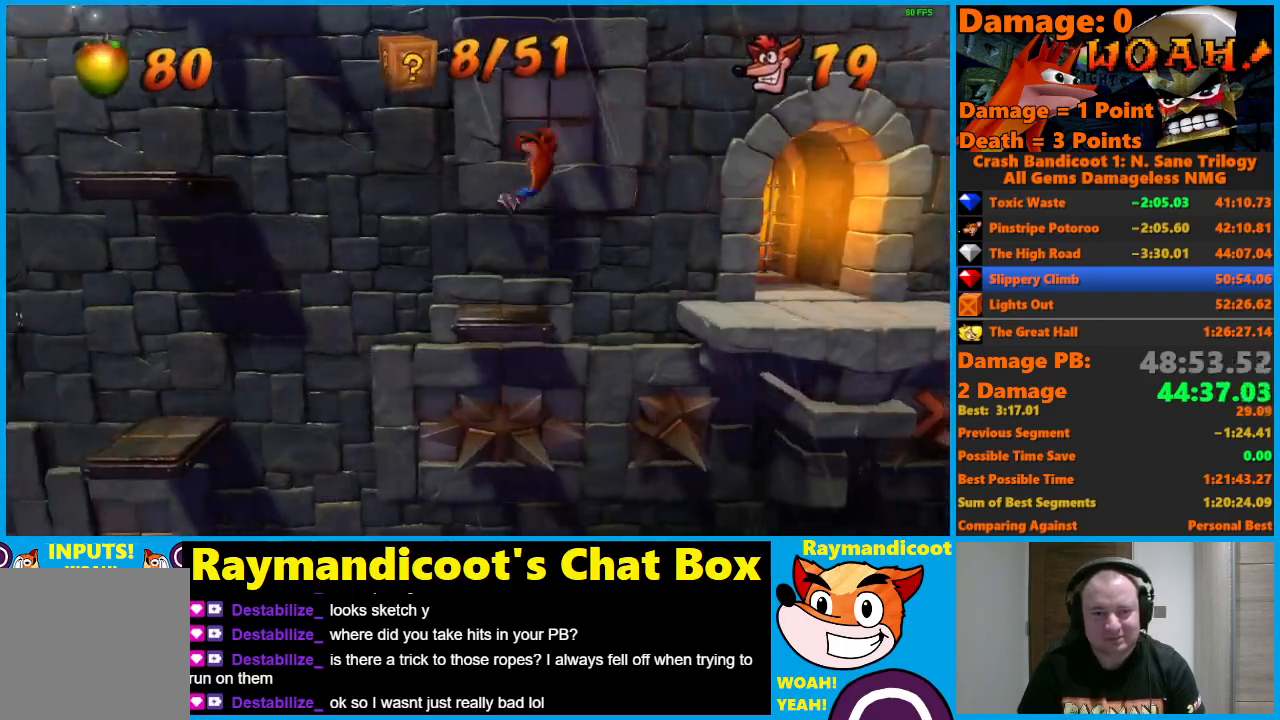
{"buttons": ["A", "DPAD_LEFT"], "left_stick": "center", "right_stick": "center", "events": [[183, "A", "down"]]}
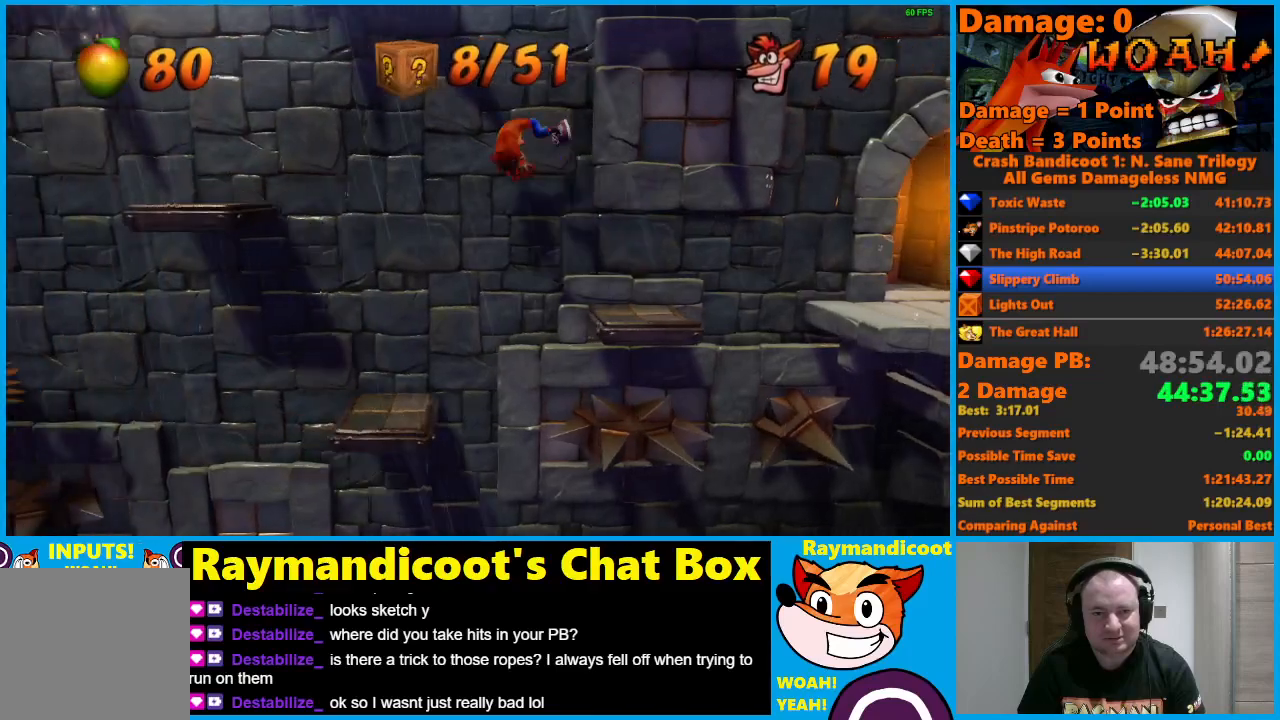
{"buttons": ["DPAD_UP"], "left_stick": "center", "right_stick": "center", "events": [[67, "A", "up"], [300, "DPAD_LEFT", "up"], [483, "DPAD_UP", "down"]]}
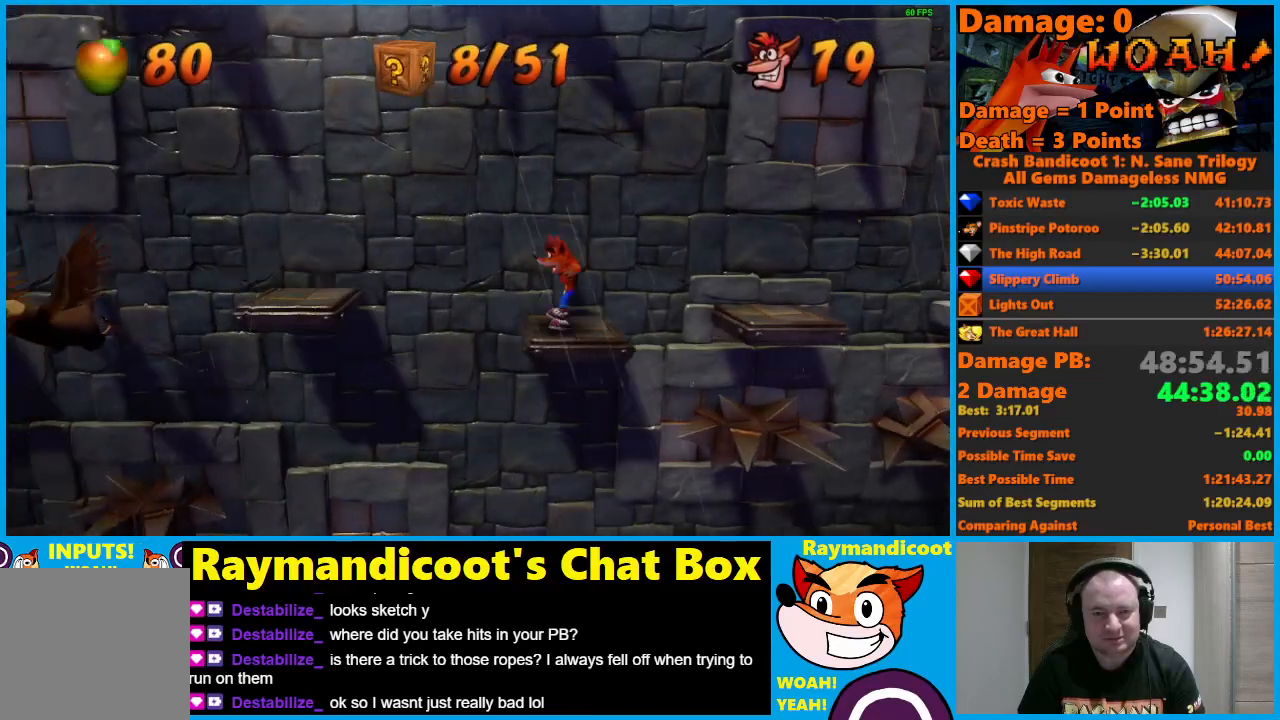
{"buttons": [], "left_stick": "center", "right_stick": "center", "events": [[50, "DPAD_UP", "up"]]}
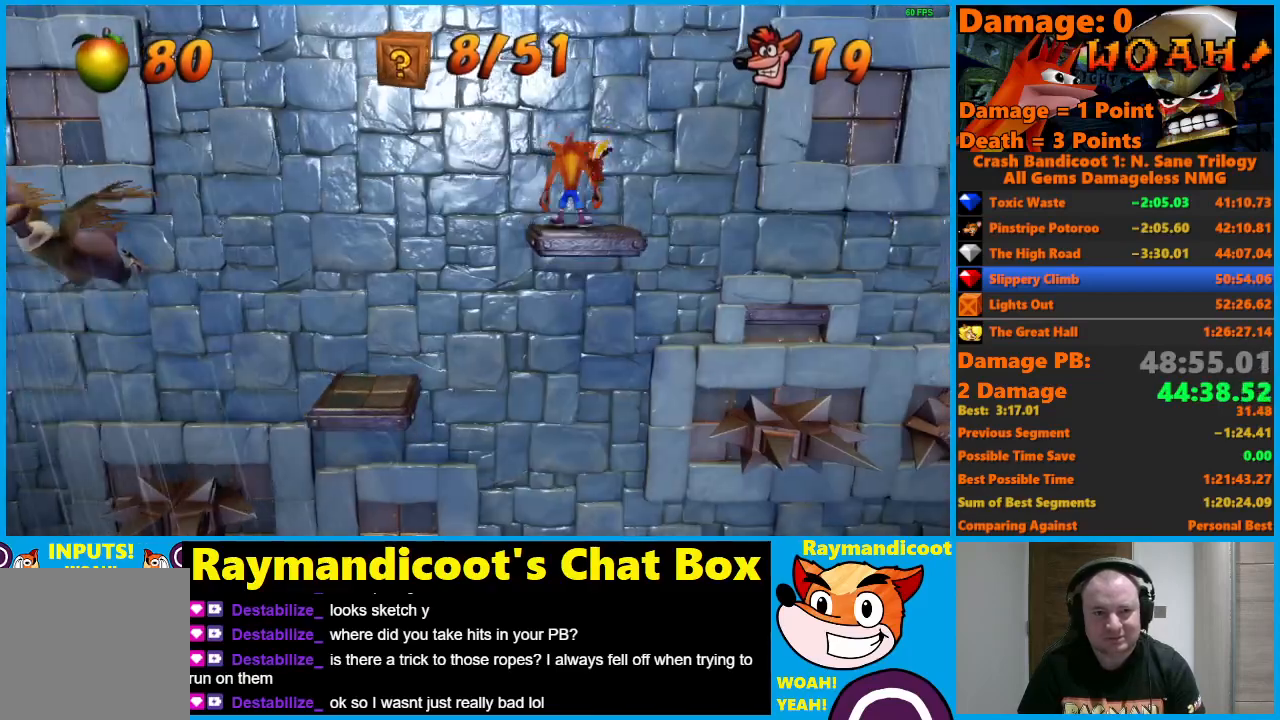
{"buttons": [], "left_stick": "center", "right_stick": "center", "events": []}
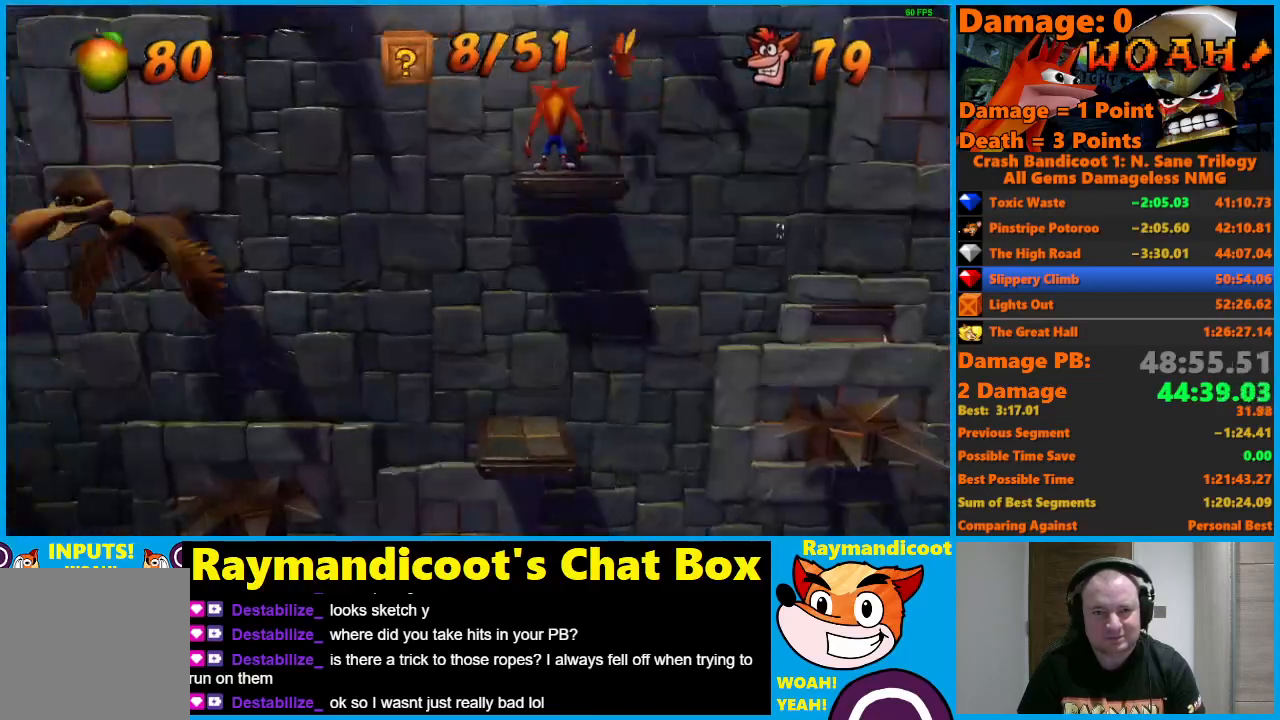
{"buttons": ["DPAD_LEFT"], "left_stick": "center", "right_stick": "center", "events": [[367, "DPAD_LEFT", "down"]]}
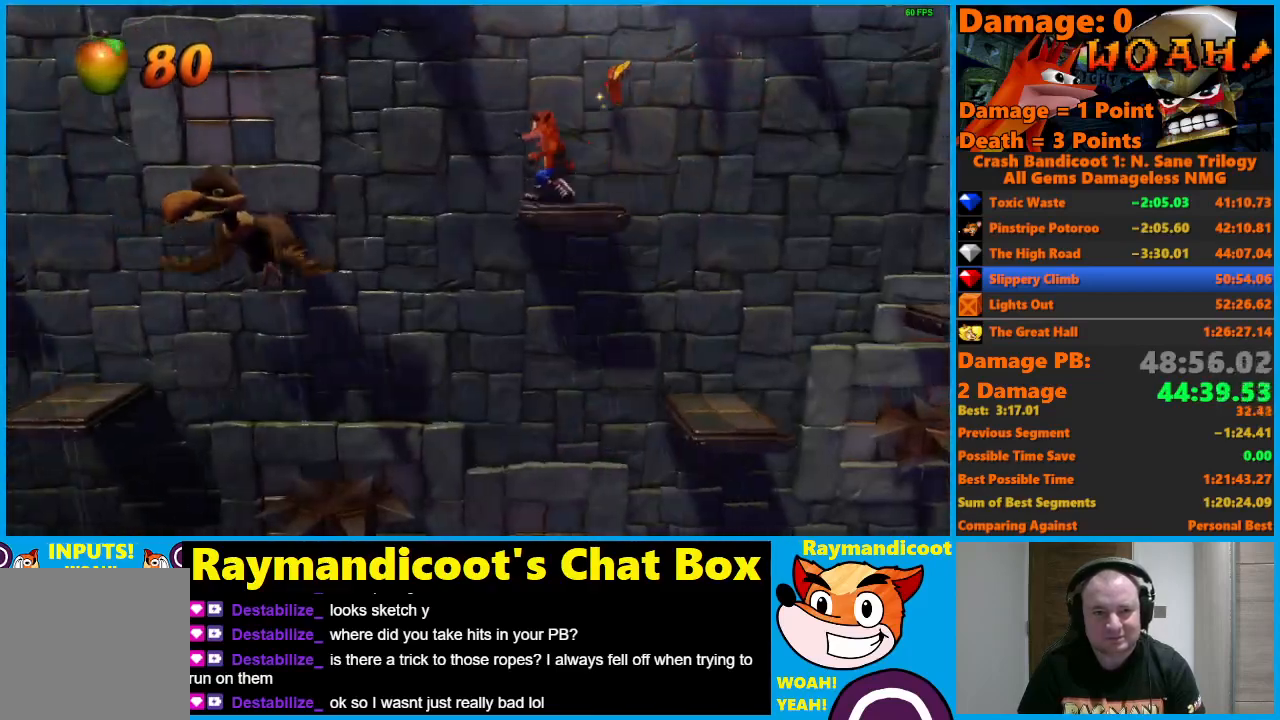
{"buttons": ["A", "DPAD_LEFT"], "left_stick": "center", "right_stick": "center", "events": [[133, "A", "down"], [400, "A", "up"], [483, "A", "down"]]}
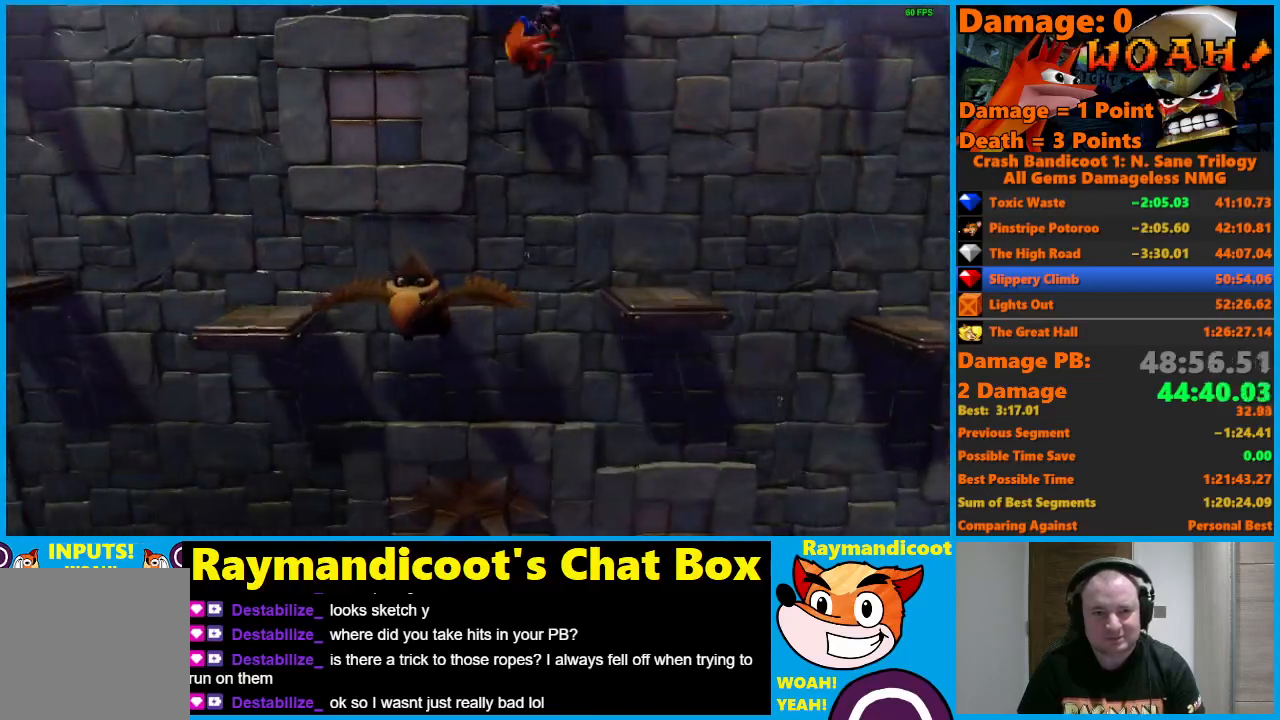
{"buttons": ["A", "DPAD_LEFT"], "left_stick": "center", "right_stick": "center", "events": []}
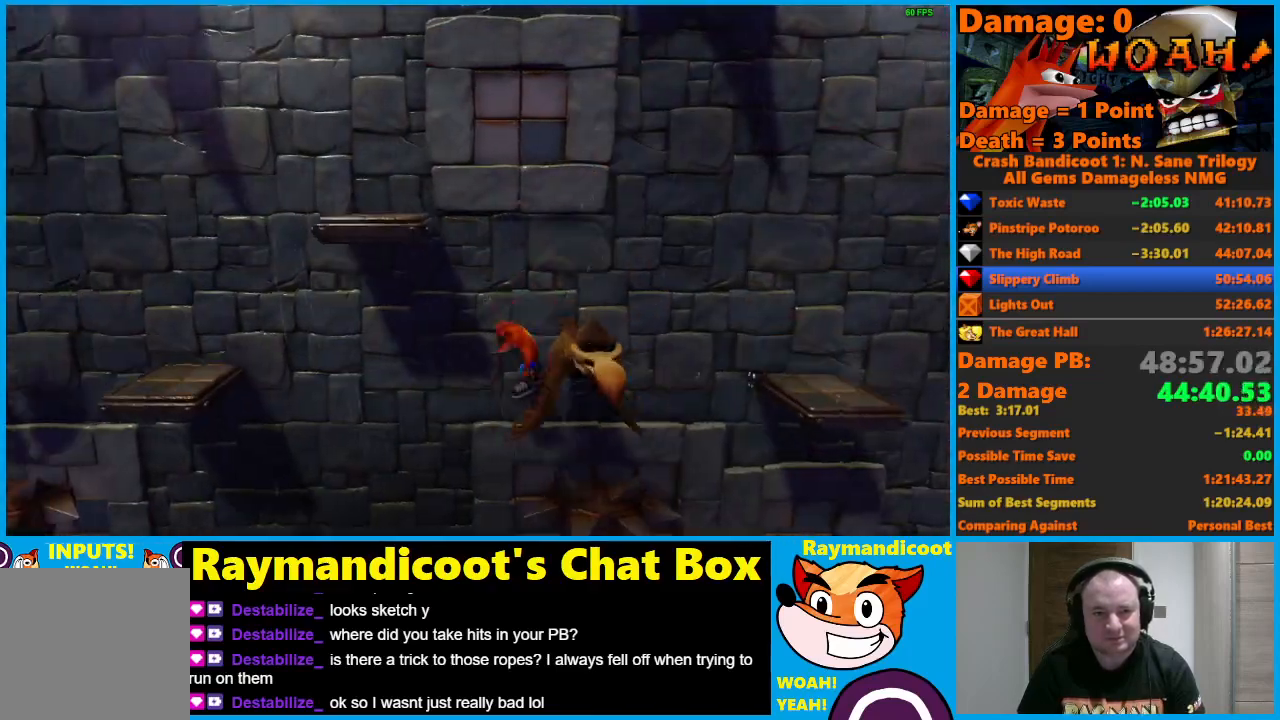
{"buttons": ["DPAD_LEFT"], "left_stick": "center", "right_stick": "center", "events": [[150, "A", "up"]]}
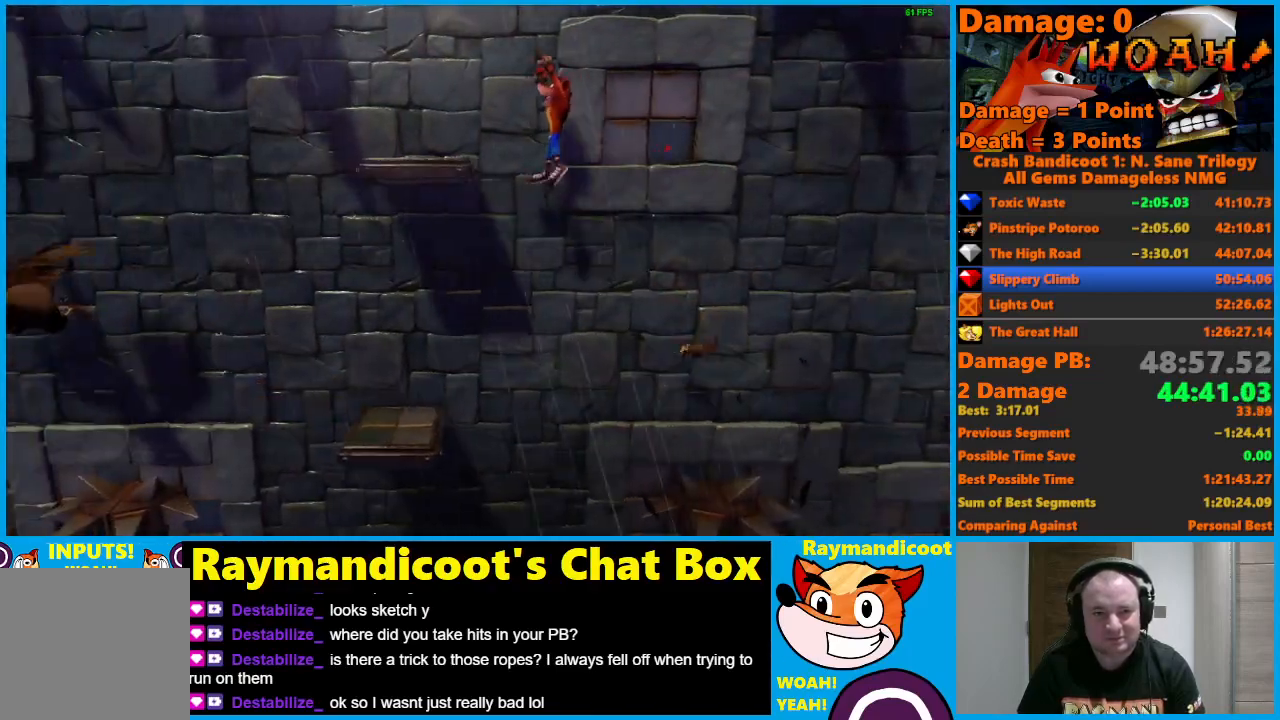
{"buttons": [], "left_stick": "center", "right_stick": "center", "events": [[233, "DPAD_LEFT", "up"]]}
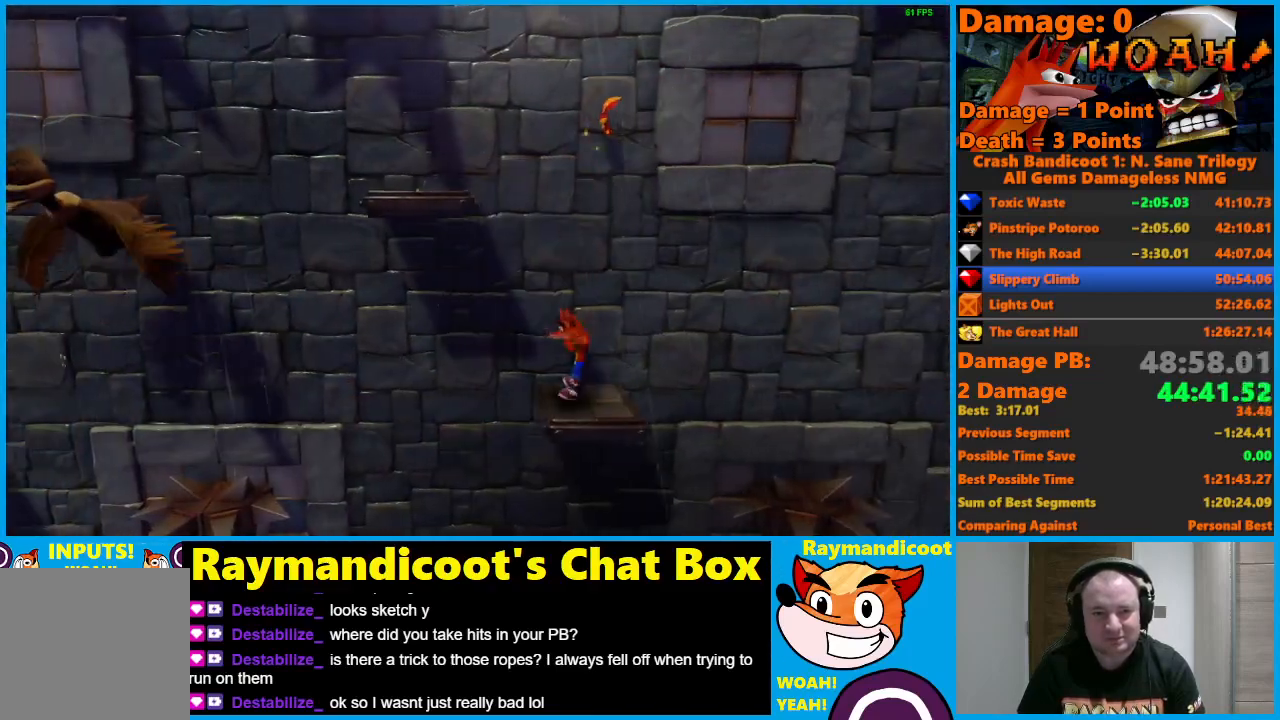
{"buttons": [], "left_stick": "center", "right_stick": "center", "events": []}
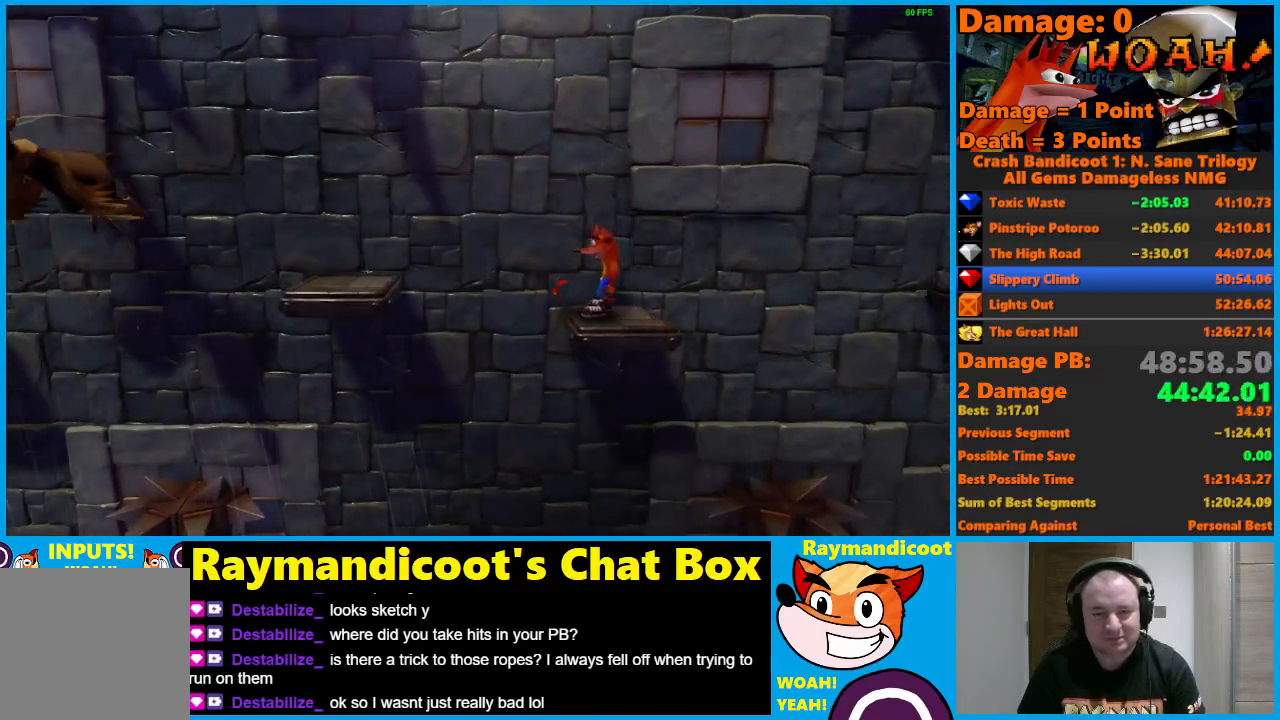
{"buttons": [], "left_stick": "center", "right_stick": "center", "events": []}
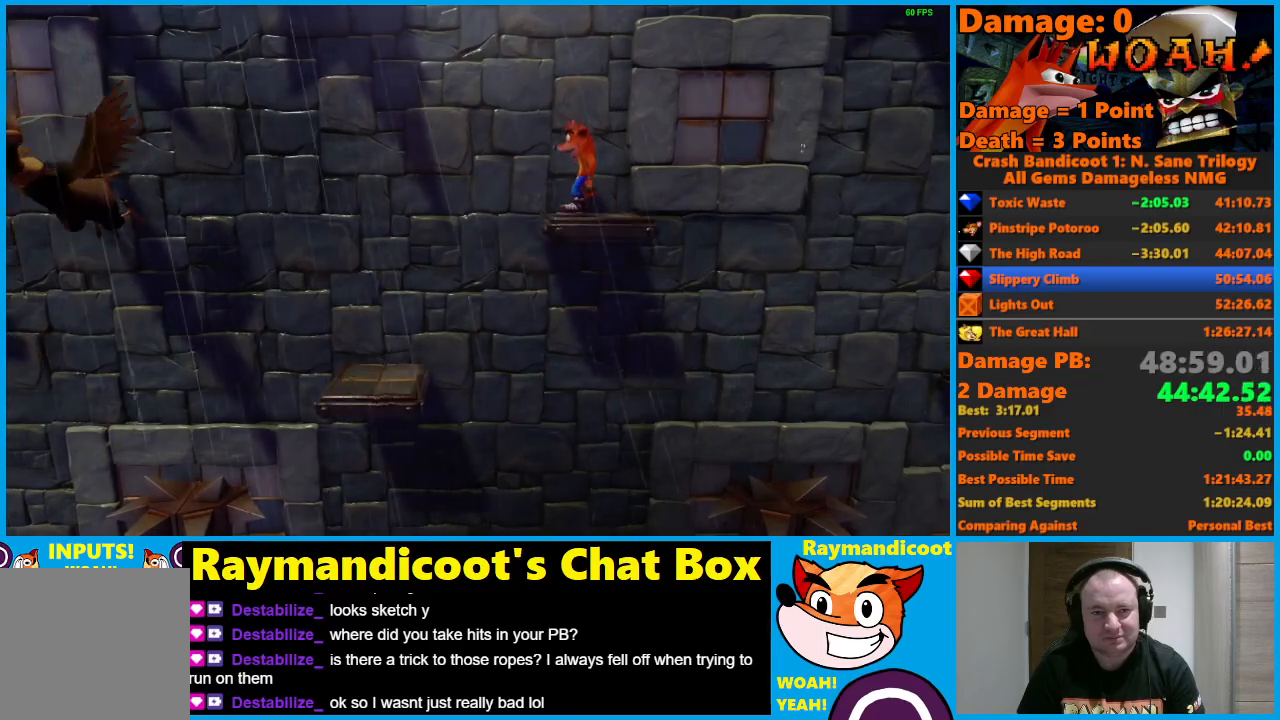
{"buttons": [], "left_stick": "center", "right_stick": "center", "events": []}
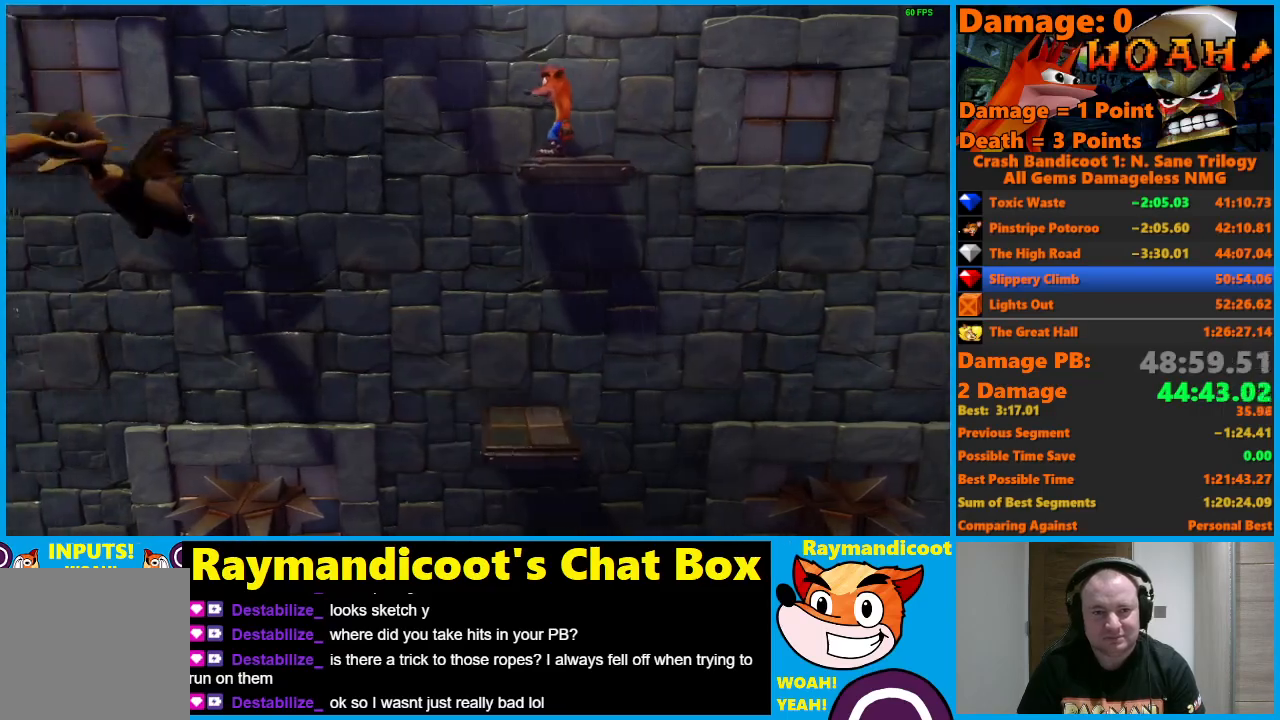
{"buttons": [], "left_stick": "center", "right_stick": "center", "events": []}
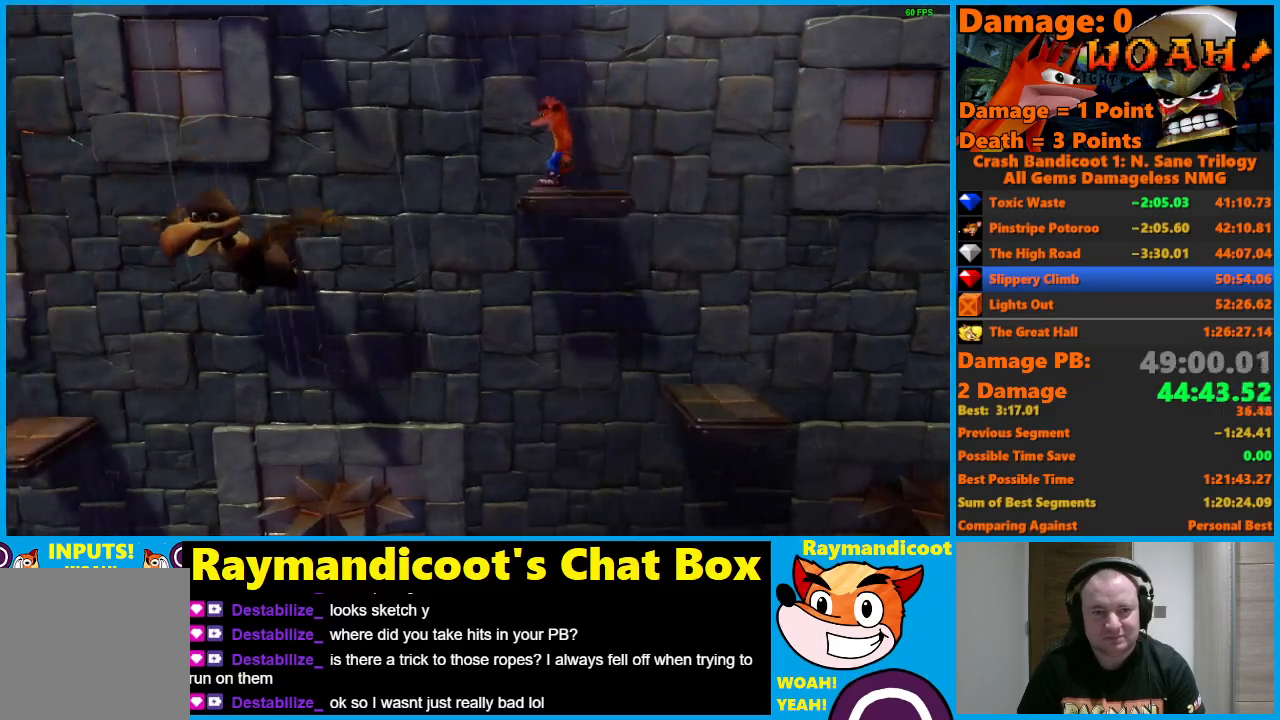
{"buttons": ["A", "DPAD_LEFT"], "left_stick": "center", "right_stick": "center", "events": [[283, "DPAD_LEFT", "down"], [417, "A", "down"]]}
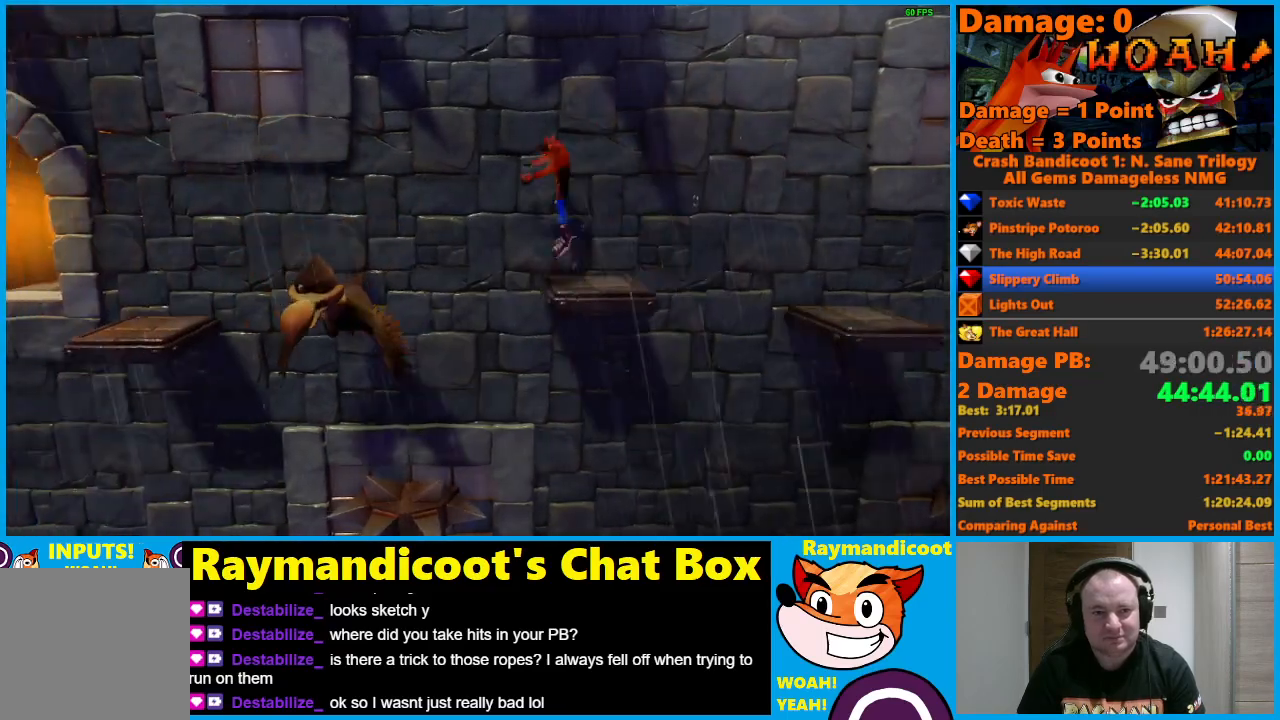
{"buttons": ["A", "DPAD_LEFT"], "left_stick": "center", "right_stick": "center", "events": [[50, "A", "up"], [133, "A", "down"]]}
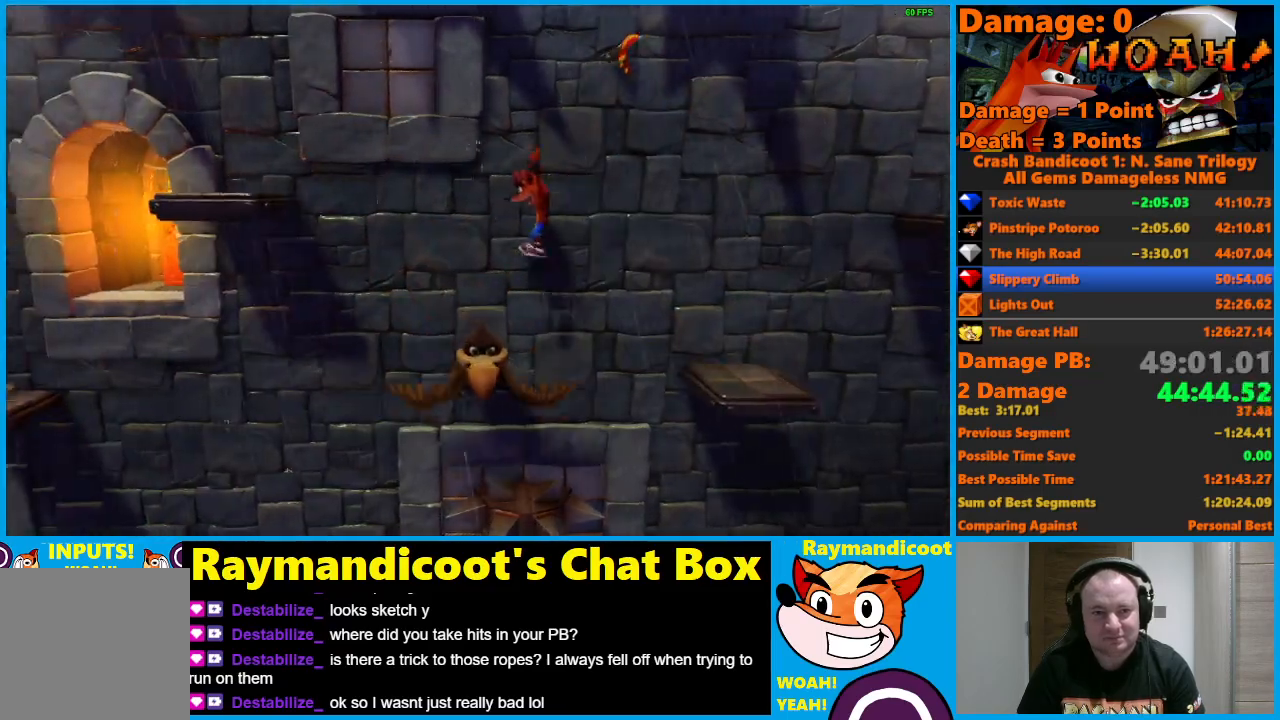
{"buttons": ["DPAD_LEFT"], "left_stick": "center", "right_stick": "center", "events": [[450, "A", "up"]]}
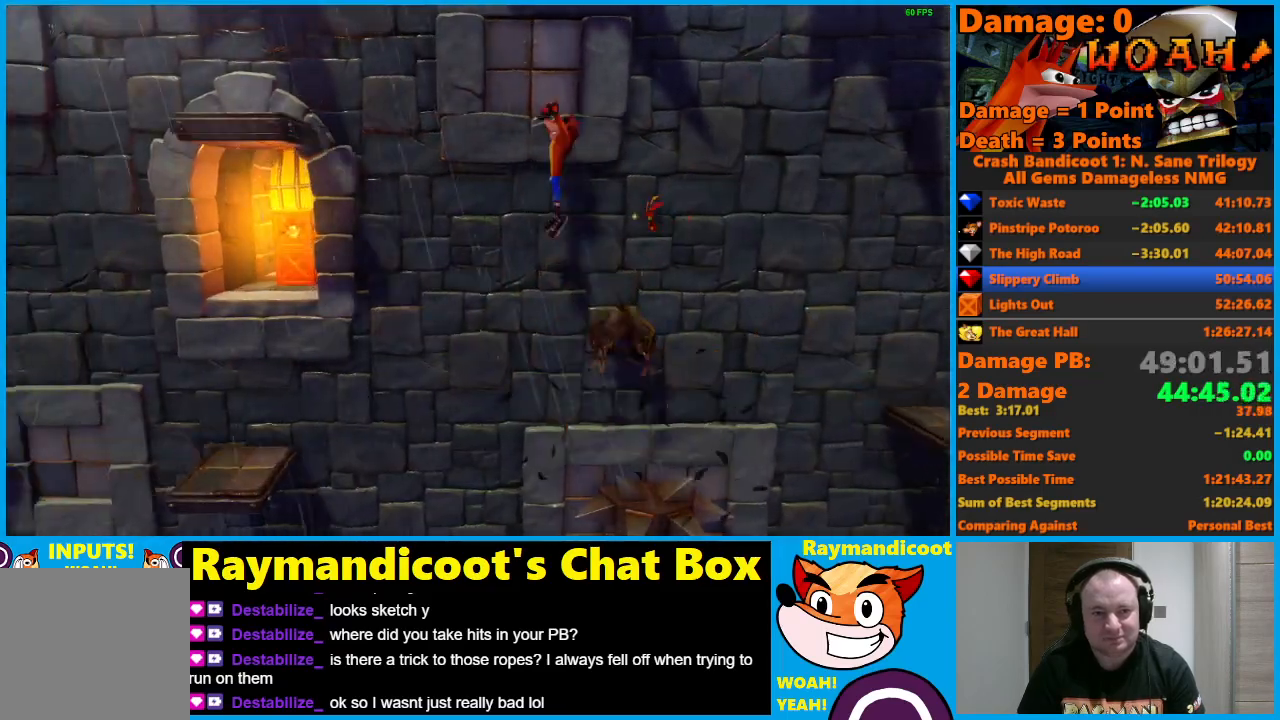
{"buttons": ["DPAD_LEFT"], "left_stick": "center", "right_stick": "center", "events": []}
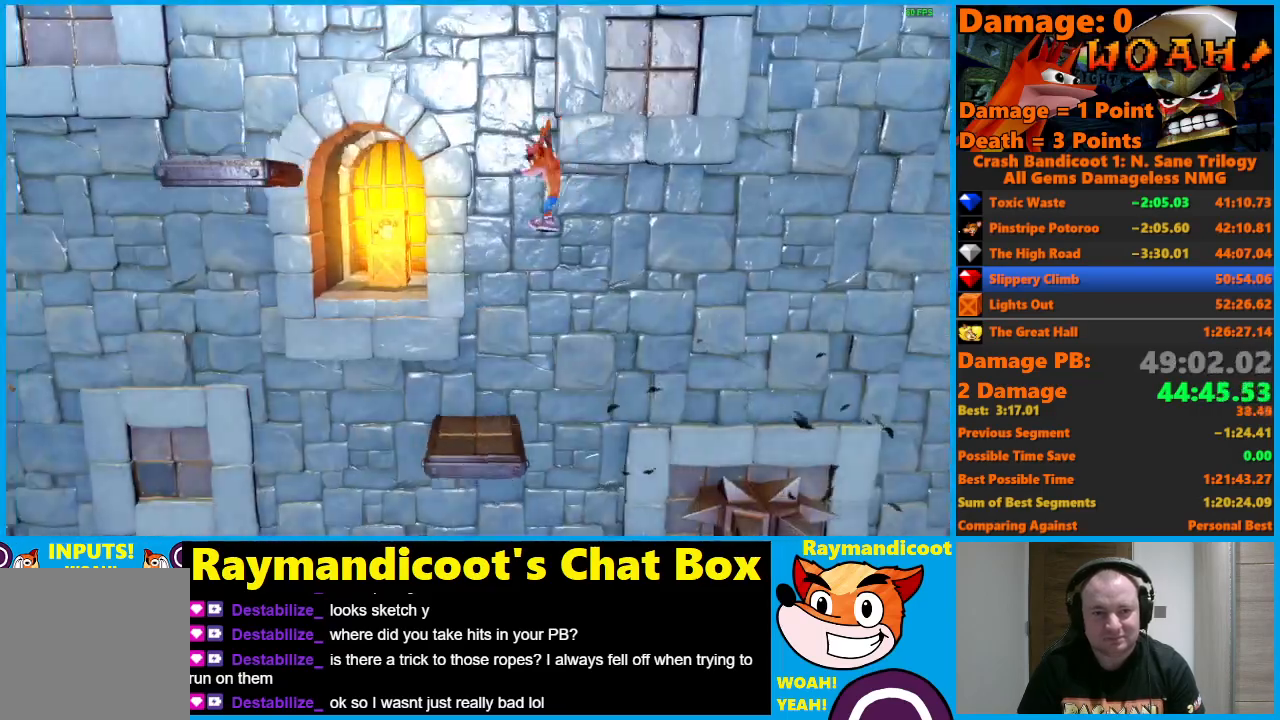
{"buttons": ["A", "DPAD_LEFT"], "left_stick": "center", "right_stick": "center", "events": [[117, "DPAD_LEFT", "up"], [267, "DPAD_LEFT", "down"], [367, "A", "down"]]}
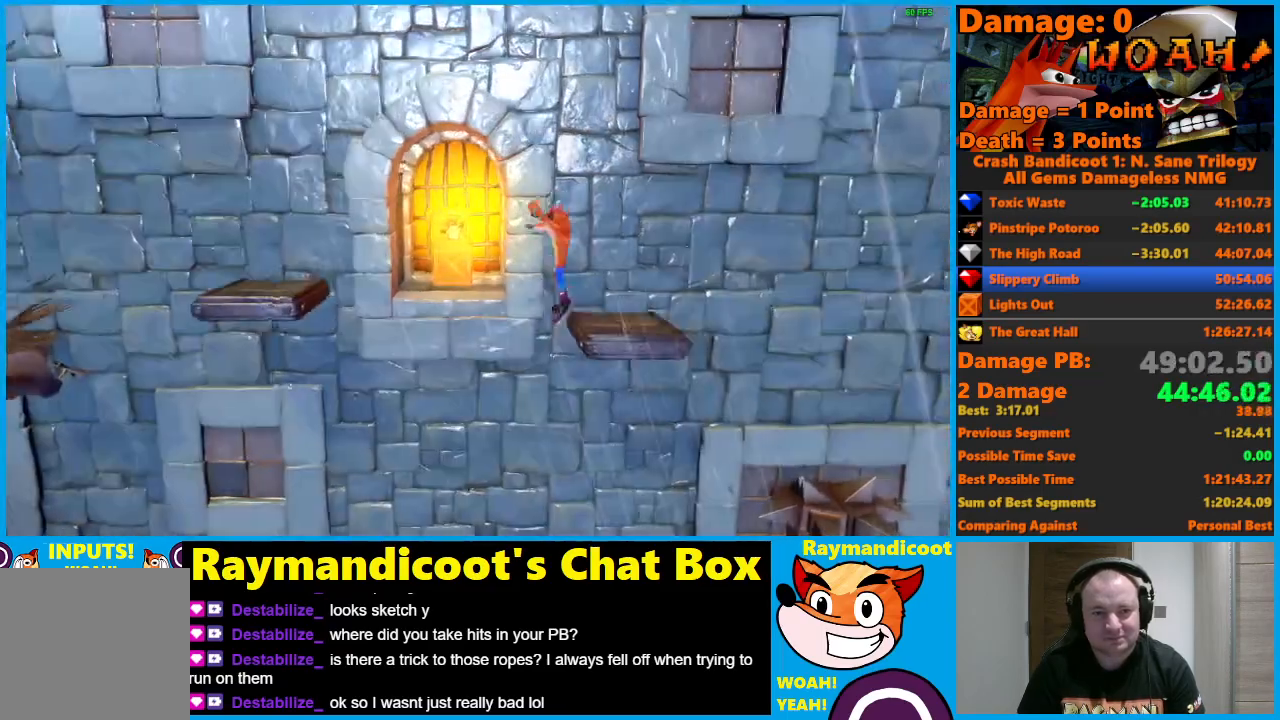
{"buttons": ["DPAD_UP"], "left_stick": "center", "right_stick": "center", "events": [[233, "DPAD_UP", "down"], [300, "DPAD_LEFT", "up"], [383, "A", "up"]]}
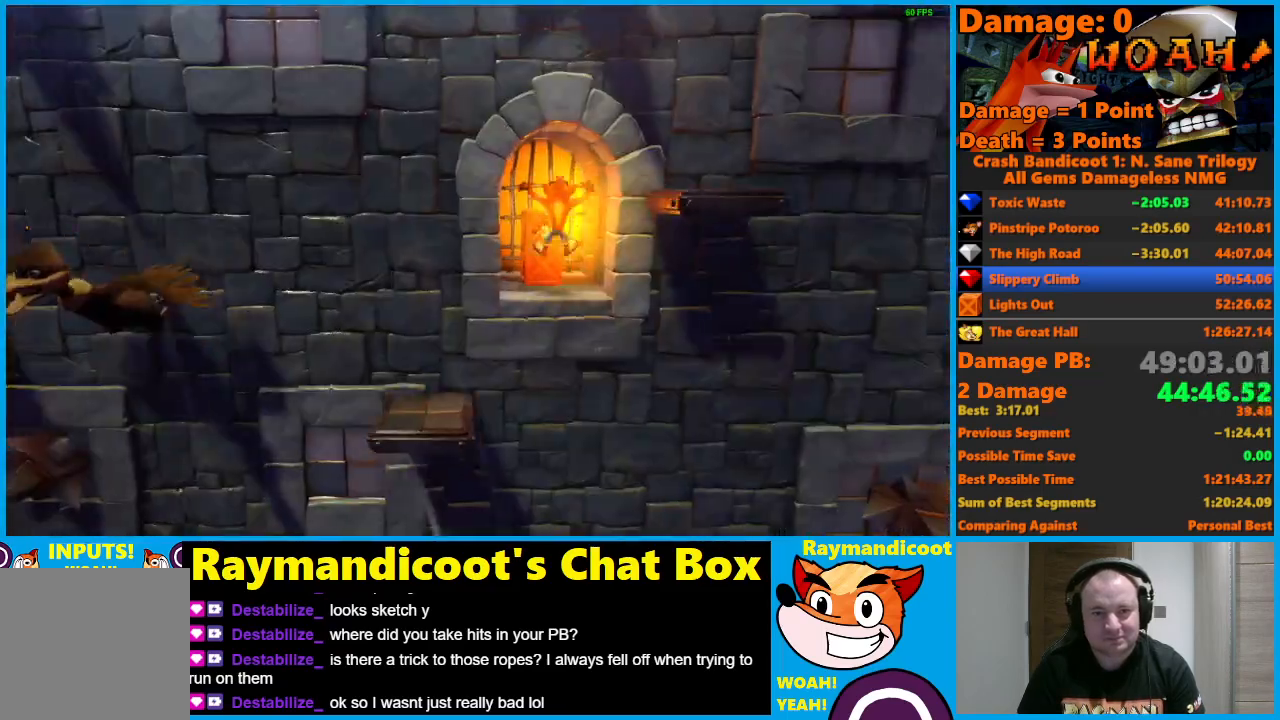
{"buttons": [], "left_stick": "center", "right_stick": "center", "events": [[100, "X", "down"], [283, "DPAD_RIGHT", "down"], [317, "X", "up"], [383, "DPAD_UP", "up"], [433, "DPAD_RIGHT", "up"]]}
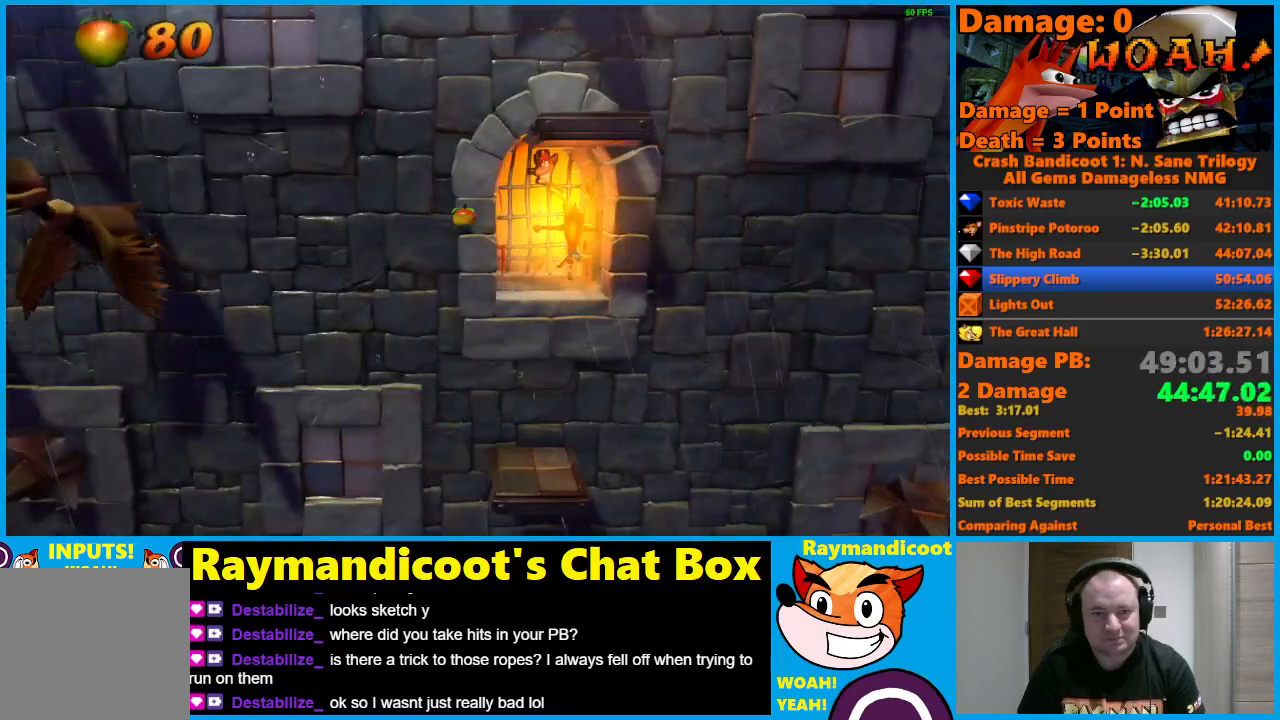
{"buttons": [], "left_stick": "center", "right_stick": "center", "events": [[267, "DPAD_LEFT", "down"], [417, "DPAD_LEFT", "up"]]}
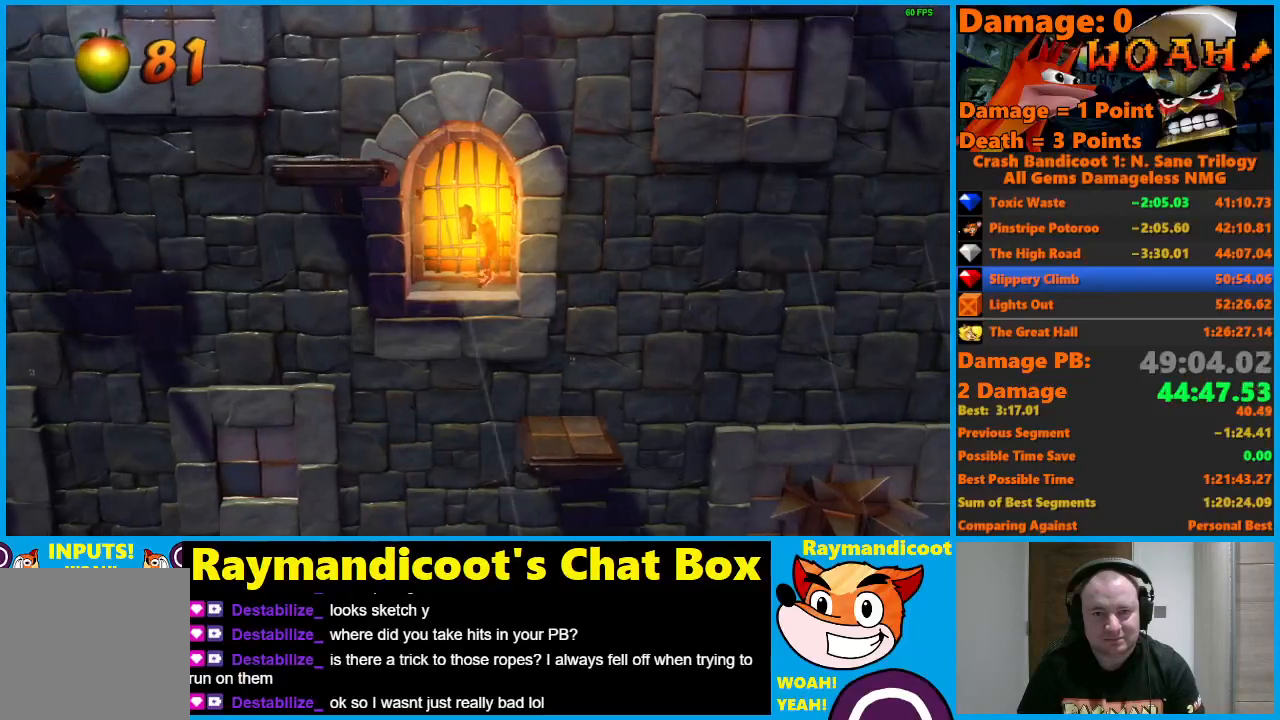
{"buttons": [], "left_stick": "center", "right_stick": "center", "events": []}
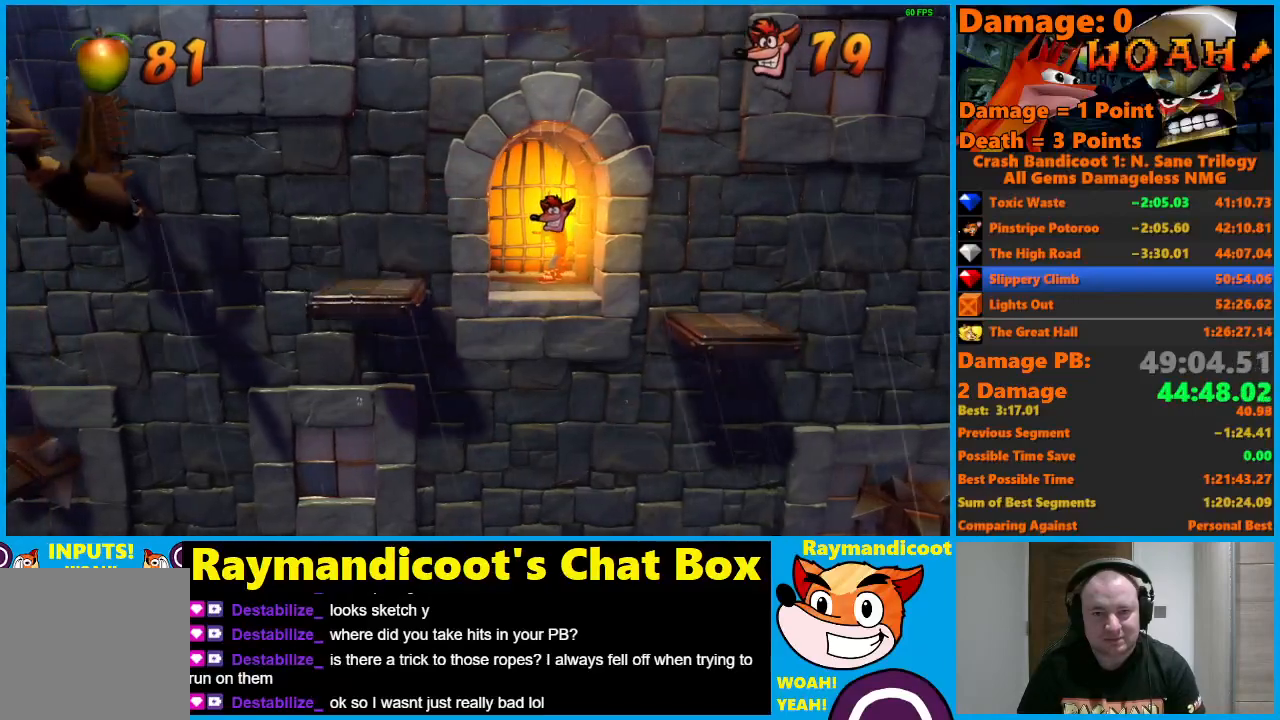
{"buttons": ["DPAD_DOWN"], "left_stick": "center", "right_stick": "center", "events": [[367, "DPAD_DOWN", "down"]]}
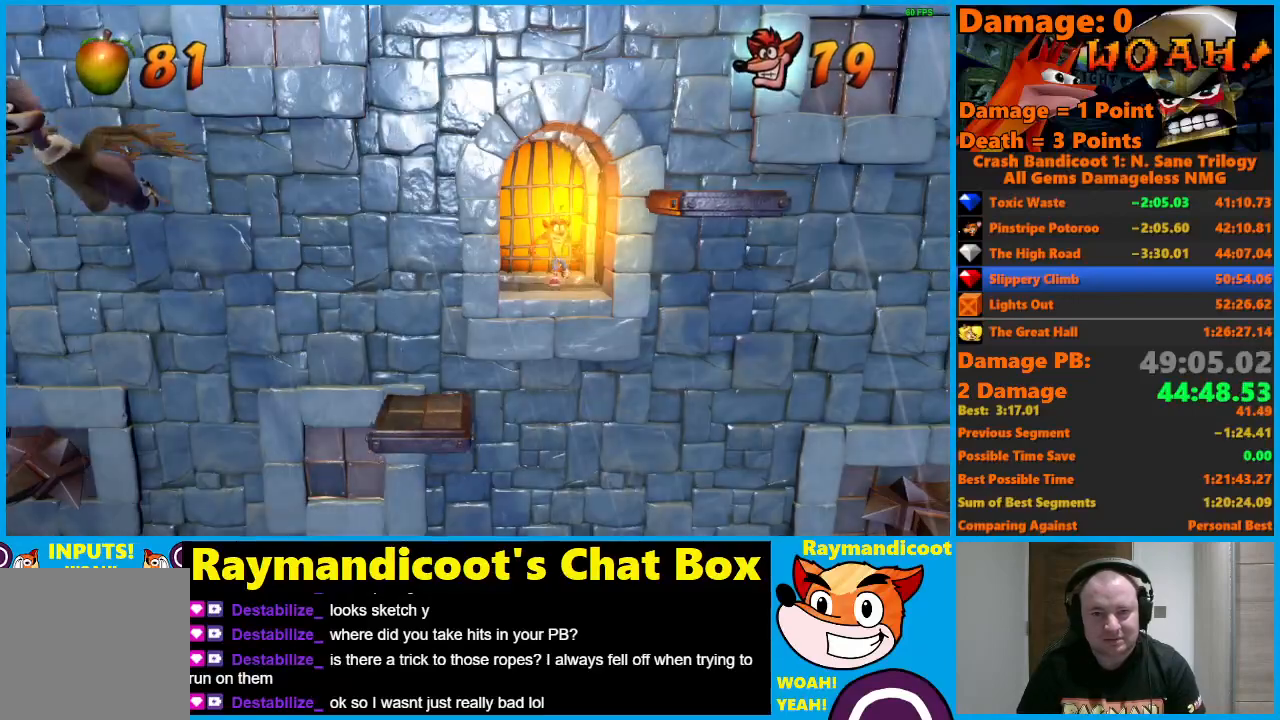
{"buttons": [], "left_stick": "center", "right_stick": "center", "events": [[200, "A", "down"], [283, "A", "up"], [433, "DPAD_DOWN", "up"]]}
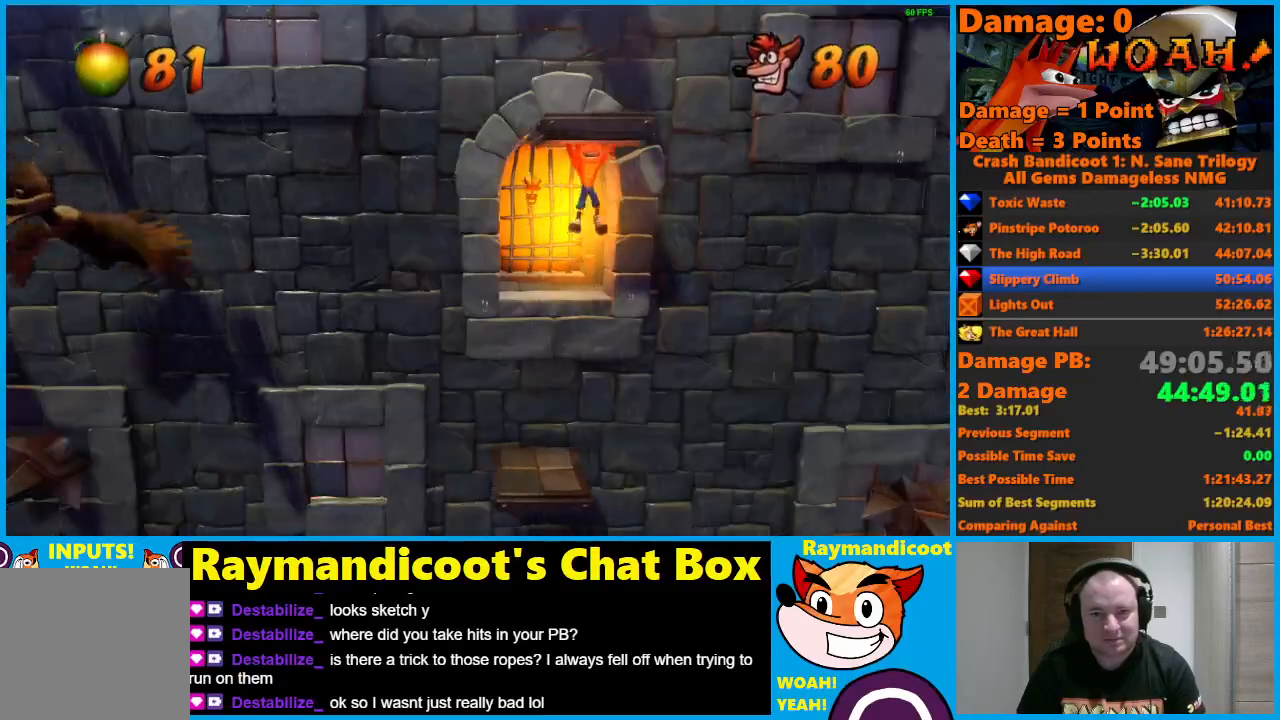
{"buttons": ["DPAD_RIGHT"], "left_stick": "center", "right_stick": "center", "events": [[67, "DPAD_RIGHT", "down"], [267, "DPAD_RIGHT", "up"], [417, "DPAD_RIGHT", "down"]]}